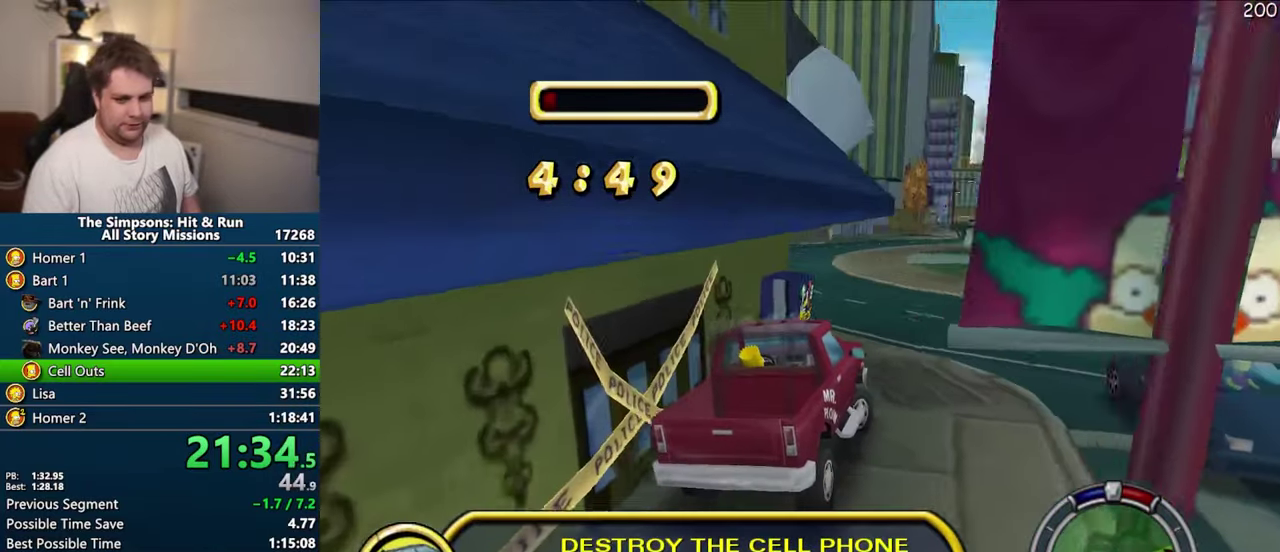
Gameplay with a controller (PlayStation layout); each line is a JSON object with the inputs held at the frame after it. "events" lists button and stick changes between this image and that frame as [ms after this image, input, new state], when the widget could be followed in between. Not read: L3 R3.
{"buttons": ["CROSS"], "left_stick": "right", "right_stick": "center", "events": []}
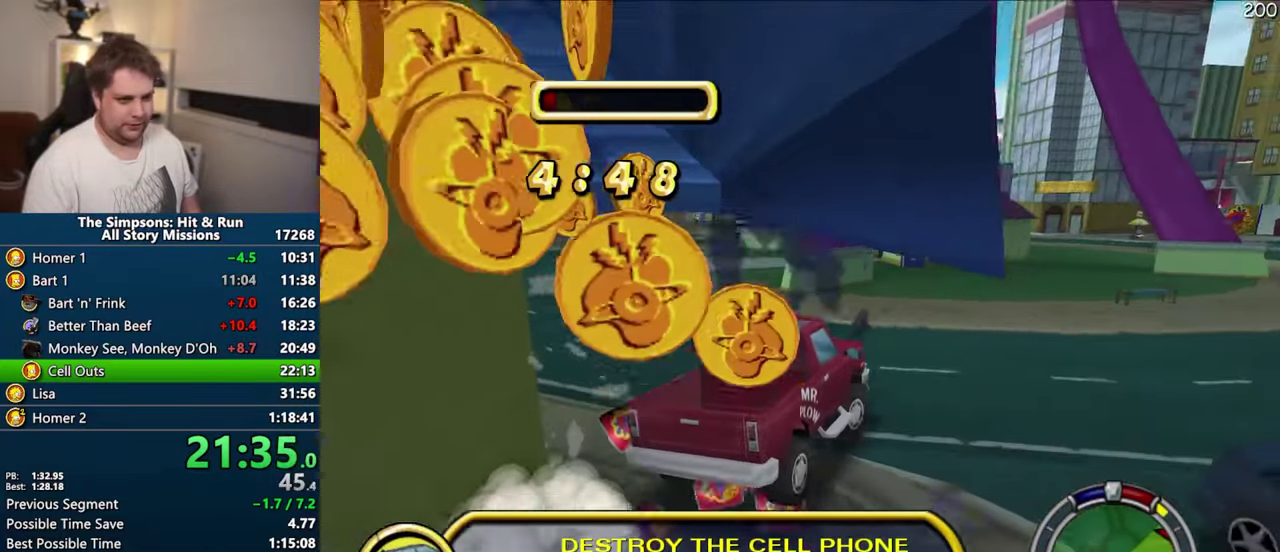
{"buttons": ["CROSS"], "left_stick": "center", "right_stick": "center", "events": [[33, "left_stick", "center"]]}
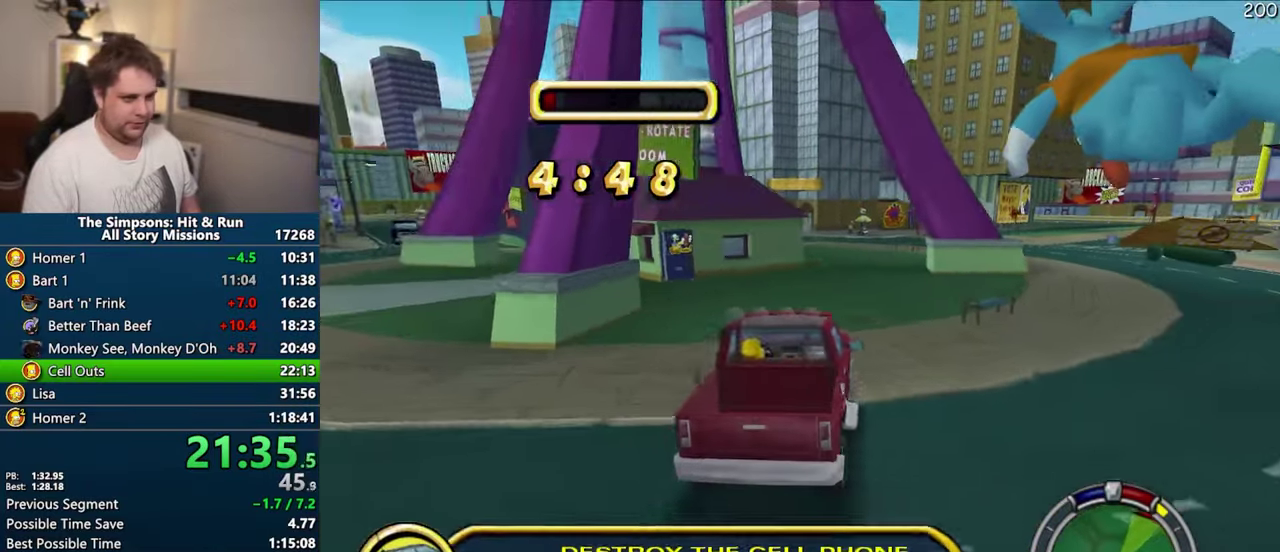
{"buttons": ["CROSS"], "left_stick": "center", "right_stick": "center", "events": [[117, "left_stick", "right"], [283, "left_stick", "center"]]}
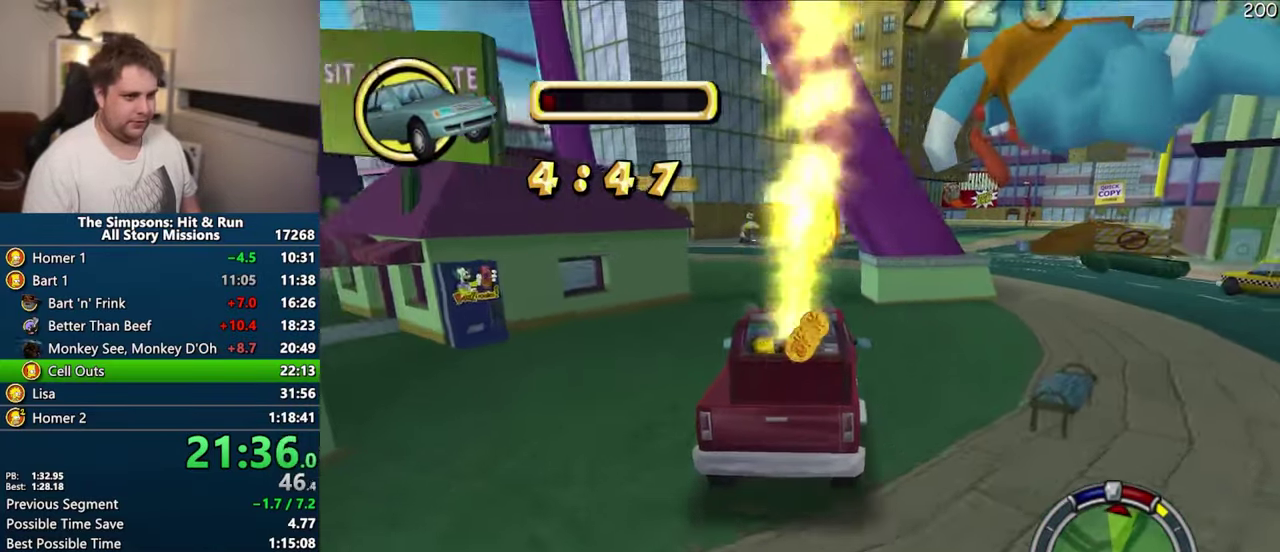
{"buttons": ["CROSS"], "left_stick": "center", "right_stick": "center", "events": []}
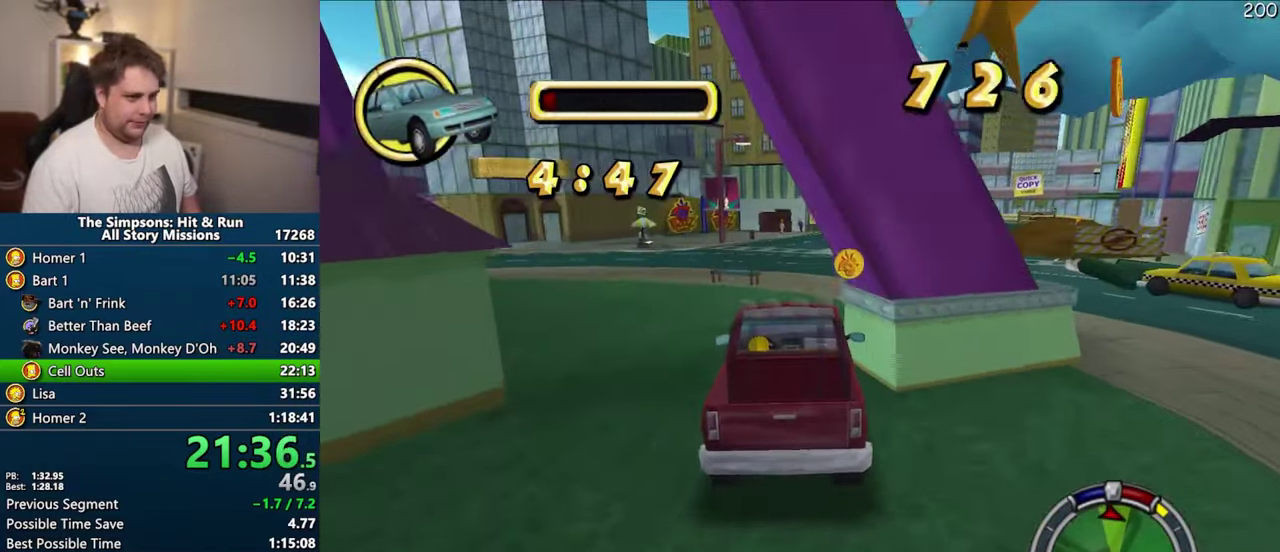
{"buttons": ["CROSS"], "left_stick": "right", "right_stick": "center", "events": [[483, "left_stick", "right"]]}
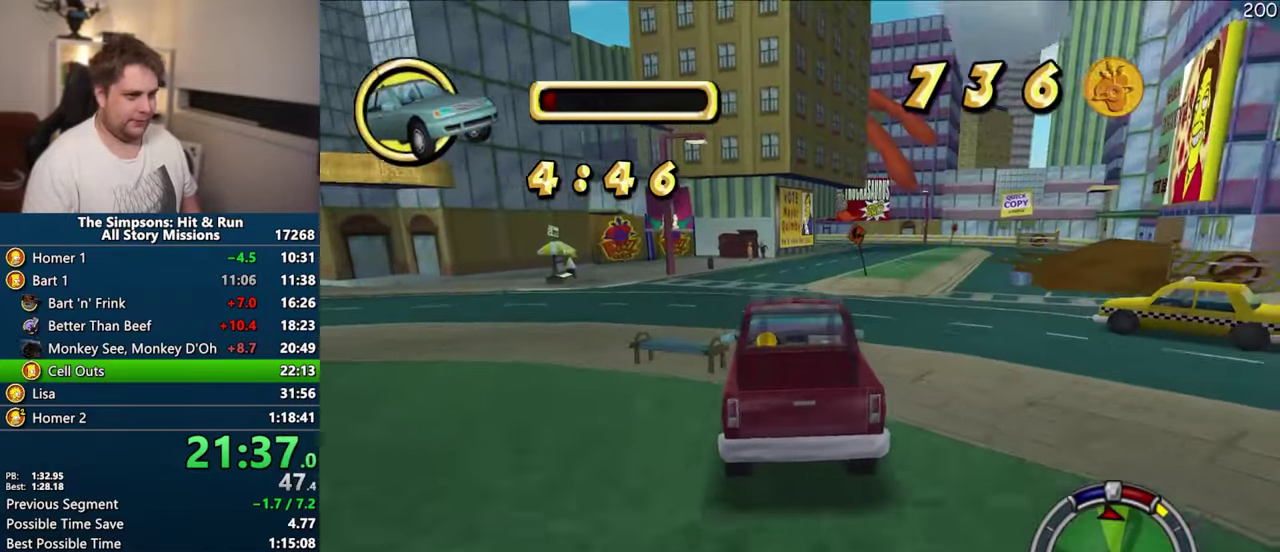
{"buttons": ["CROSS"], "left_stick": "center", "right_stick": "center", "events": [[184, "left_stick", "center"]]}
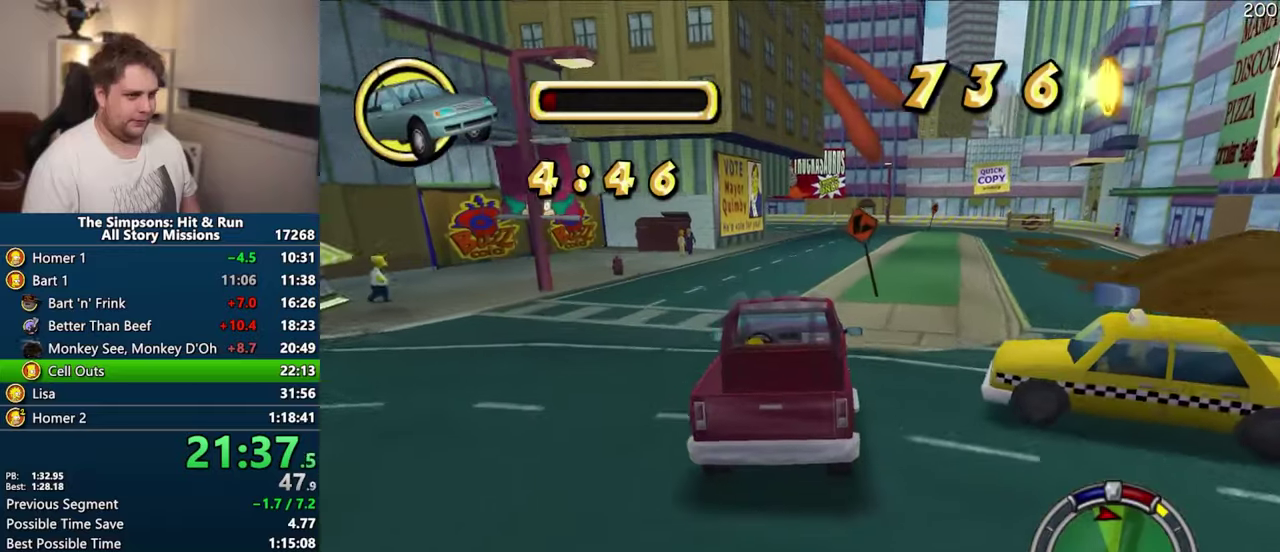
{"buttons": ["CROSS"], "left_stick": "center", "right_stick": "center", "events": [[34, "left_stick", "up-right"], [217, "left_stick", "center"]]}
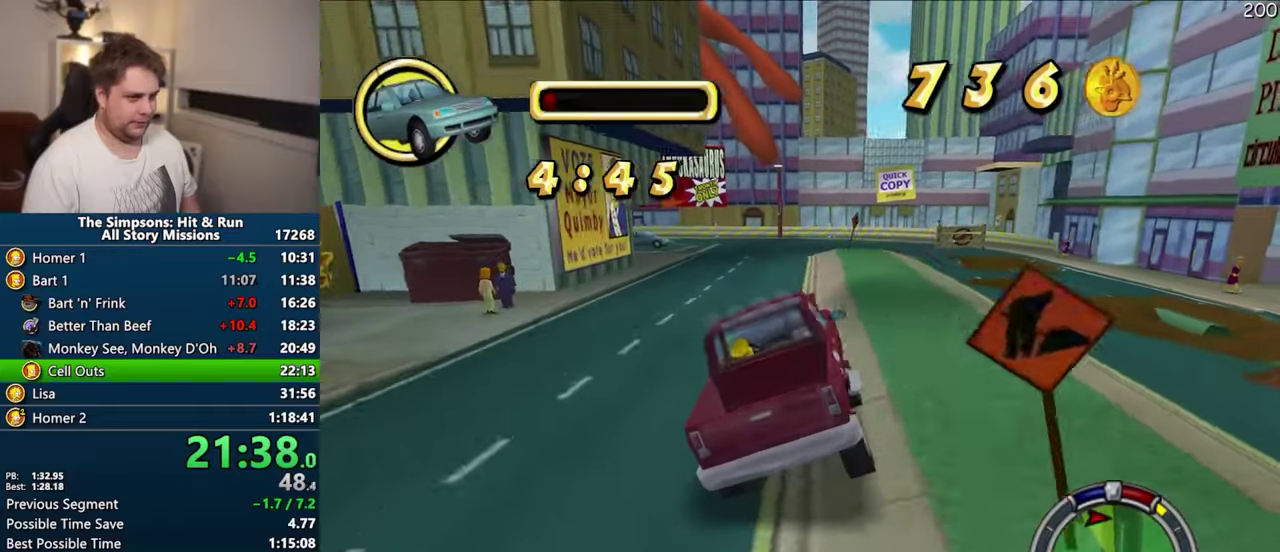
{"buttons": ["CROSS"], "left_stick": "center", "right_stick": "center", "events": []}
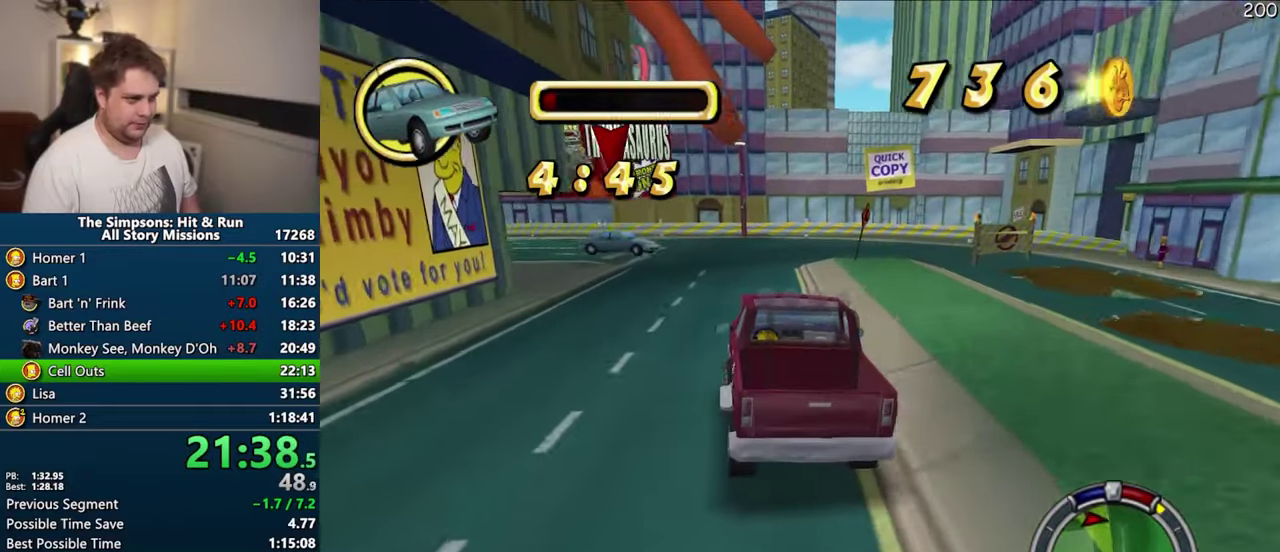
{"buttons": ["CROSS", "R1"], "left_stick": "center", "right_stick": "center", "events": [[317, "R1", "down"]]}
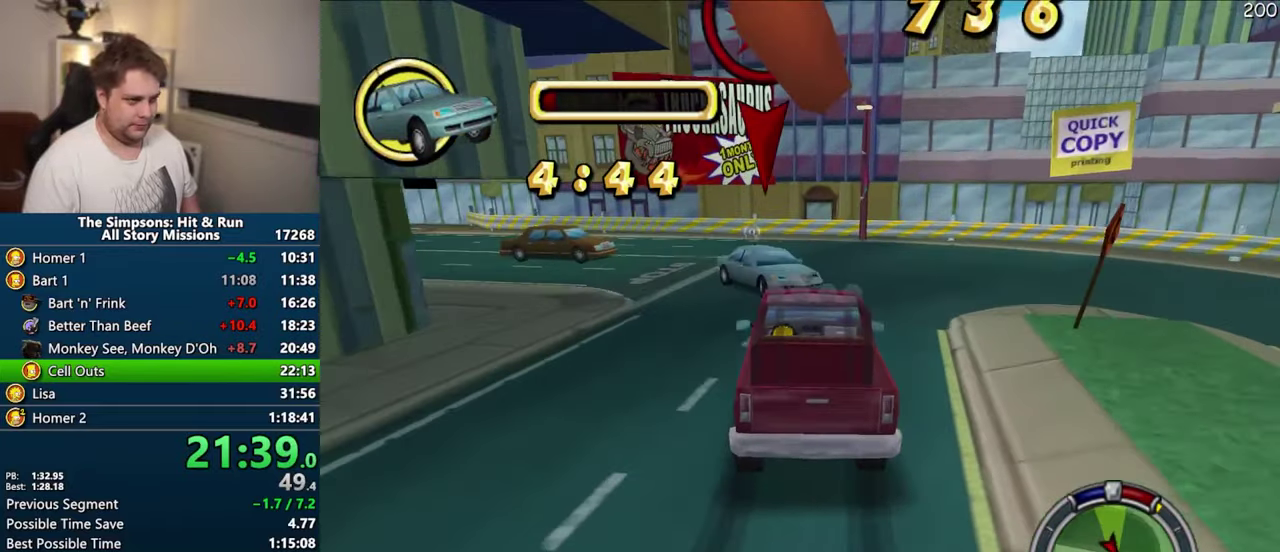
{"buttons": [], "left_stick": "right", "right_stick": "center", "events": [[84, "left_stick", "right"], [250, "CROSS", "up"], [284, "R1", "up"], [317, "CIRCLE", "down"], [467, "CIRCLE", "up"]]}
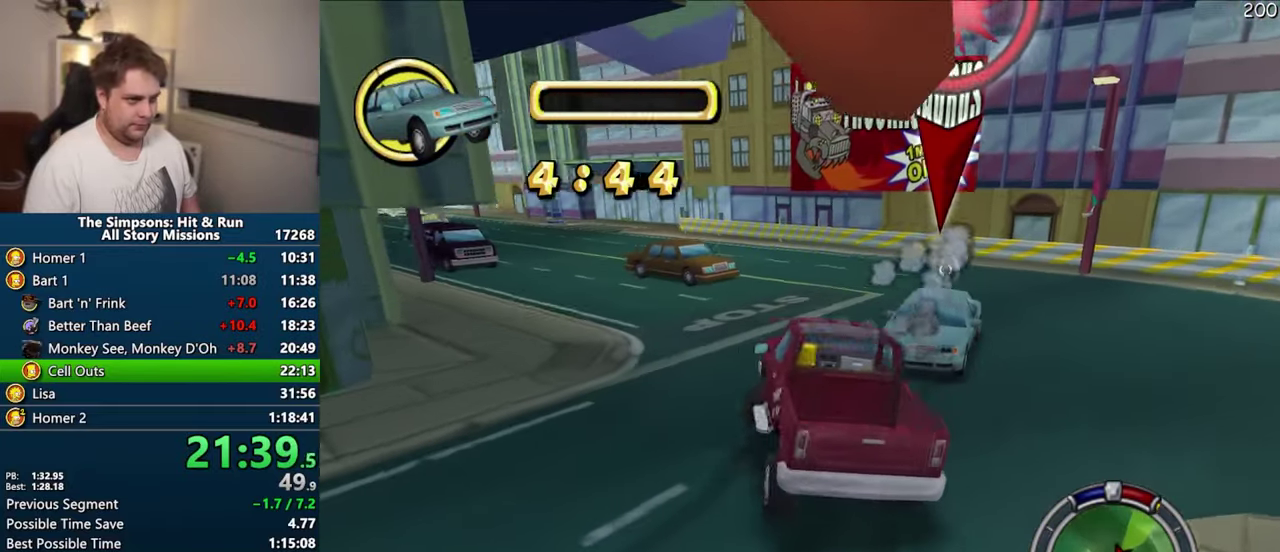
{"buttons": ["CROSS"], "left_stick": "center", "right_stick": "center", "events": [[67, "CROSS", "down"], [150, "left_stick", "center"], [267, "left_stick", "right"], [467, "left_stick", "center"]]}
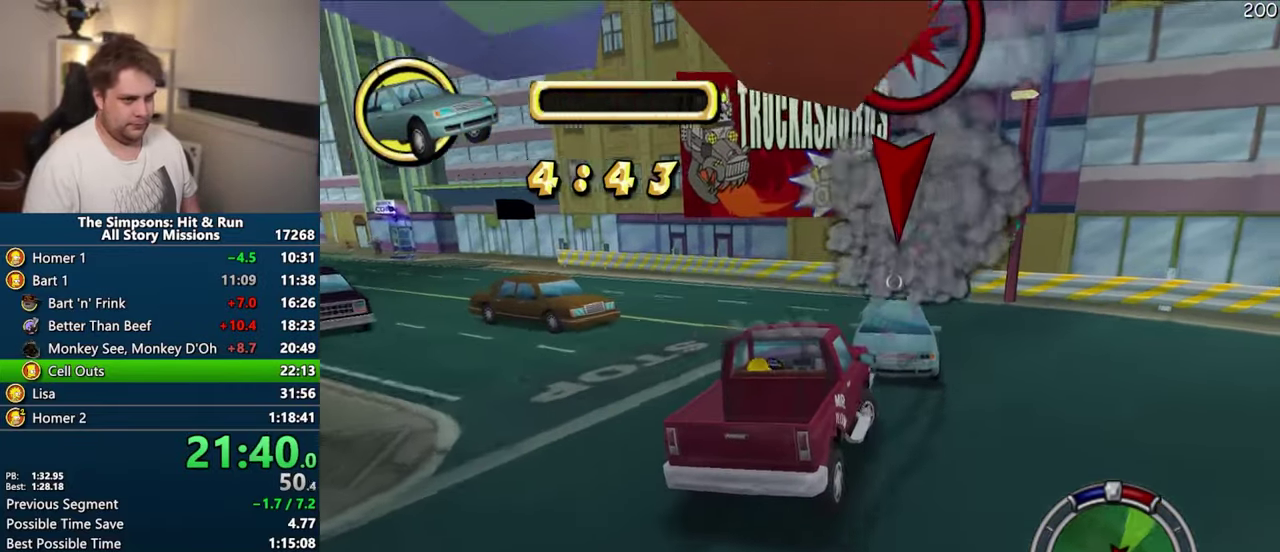
{"buttons": ["CIRCLE"], "left_stick": "center", "right_stick": "center", "events": [[84, "left_stick", "left"], [334, "CROSS", "up"], [367, "left_stick", "center"], [400, "CIRCLE", "down"]]}
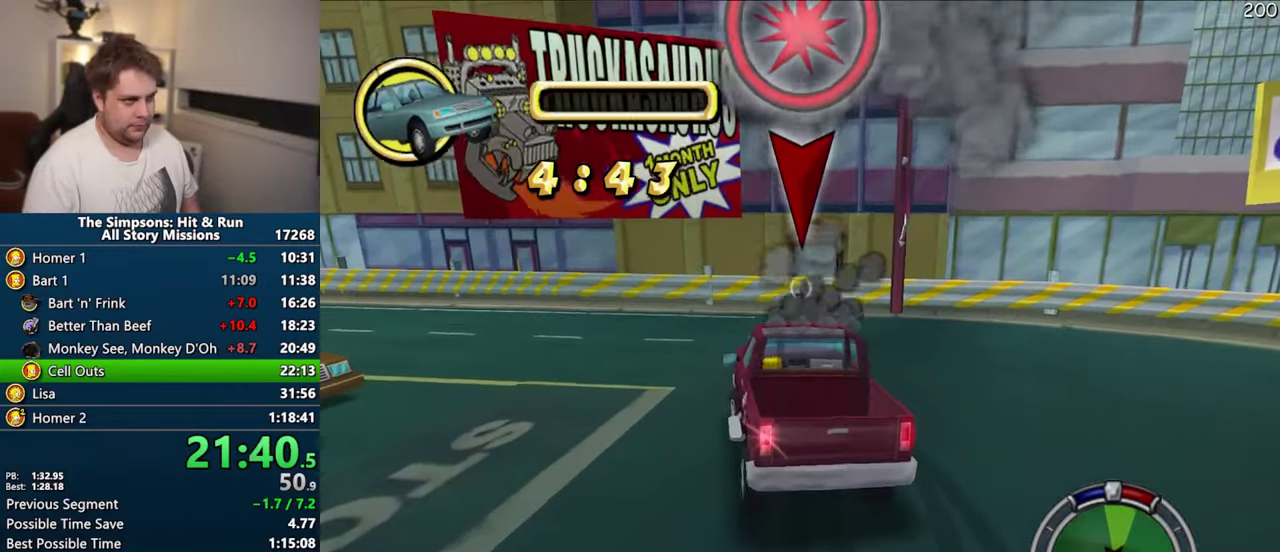
{"buttons": ["CIRCLE"], "left_stick": "center", "right_stick": "center", "events": []}
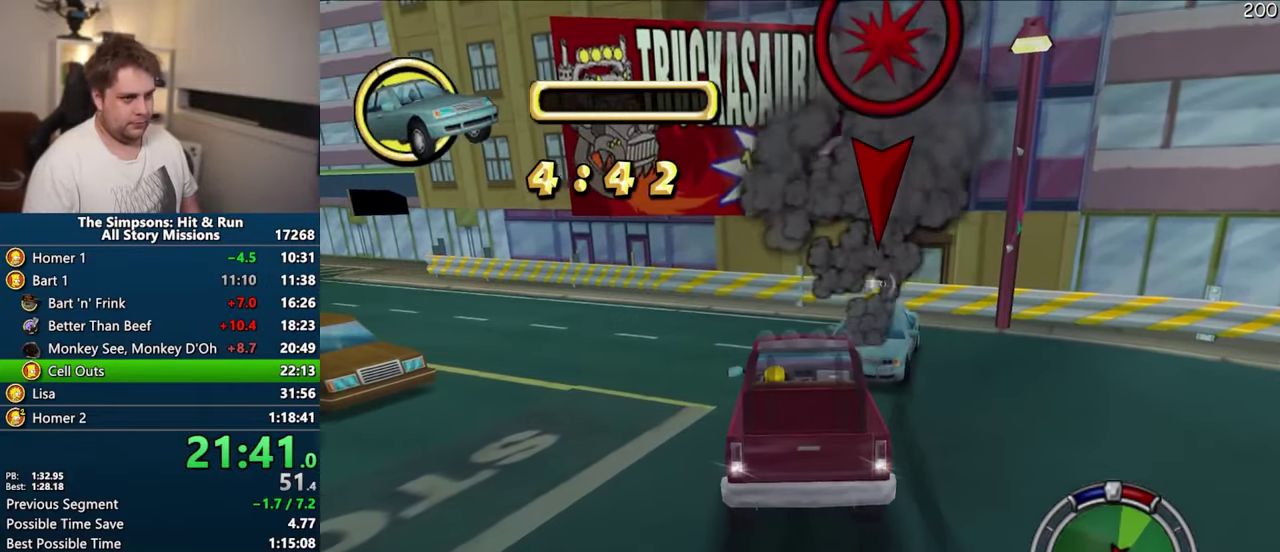
{"buttons": ["CROSS"], "left_stick": "center", "right_stick": "center", "events": [[134, "CIRCLE", "up"], [184, "CROSS", "down"], [200, "R1", "down"], [367, "R1", "up"]]}
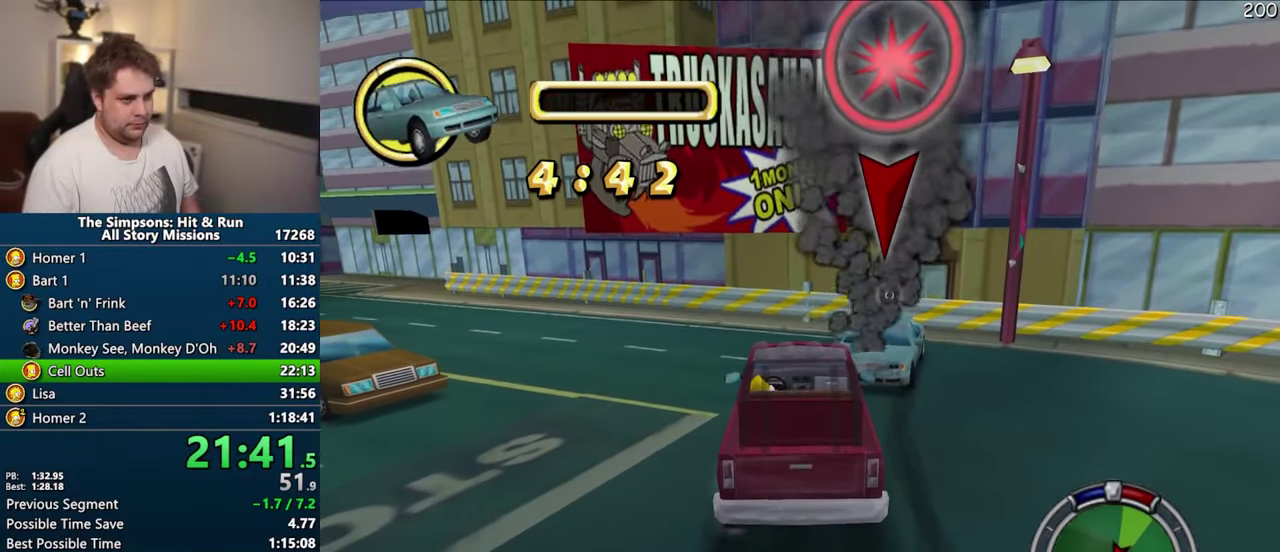
{"buttons": [], "left_stick": "center", "right_stick": "center", "events": [[150, "left_stick", "right"], [300, "left_stick", "center"], [467, "CROSS", "up"]]}
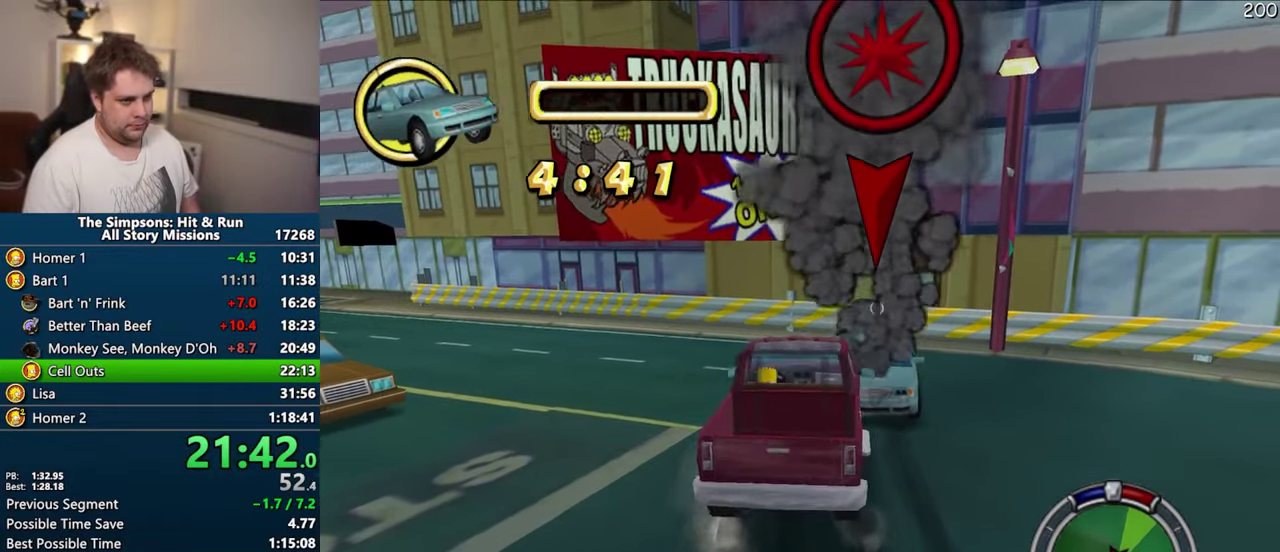
{"buttons": ["CIRCLE"], "left_stick": "right", "right_stick": "center", "events": [[84, "CIRCLE", "down"], [450, "left_stick", "right"]]}
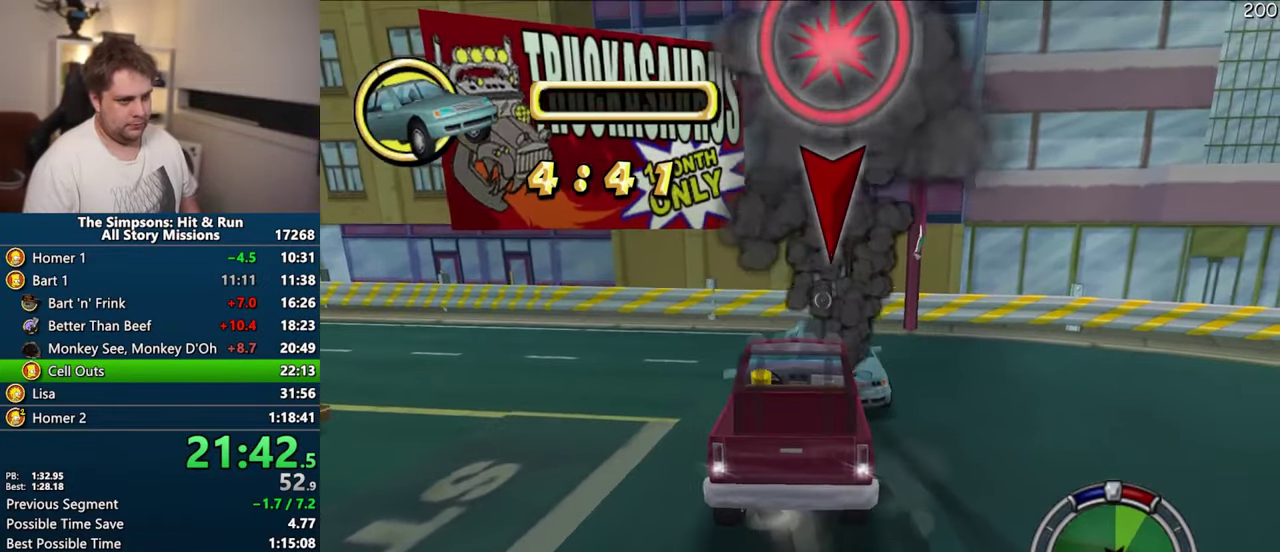
{"buttons": ["CIRCLE"], "left_stick": "center", "right_stick": "center", "events": [[217, "left_stick", "center"]]}
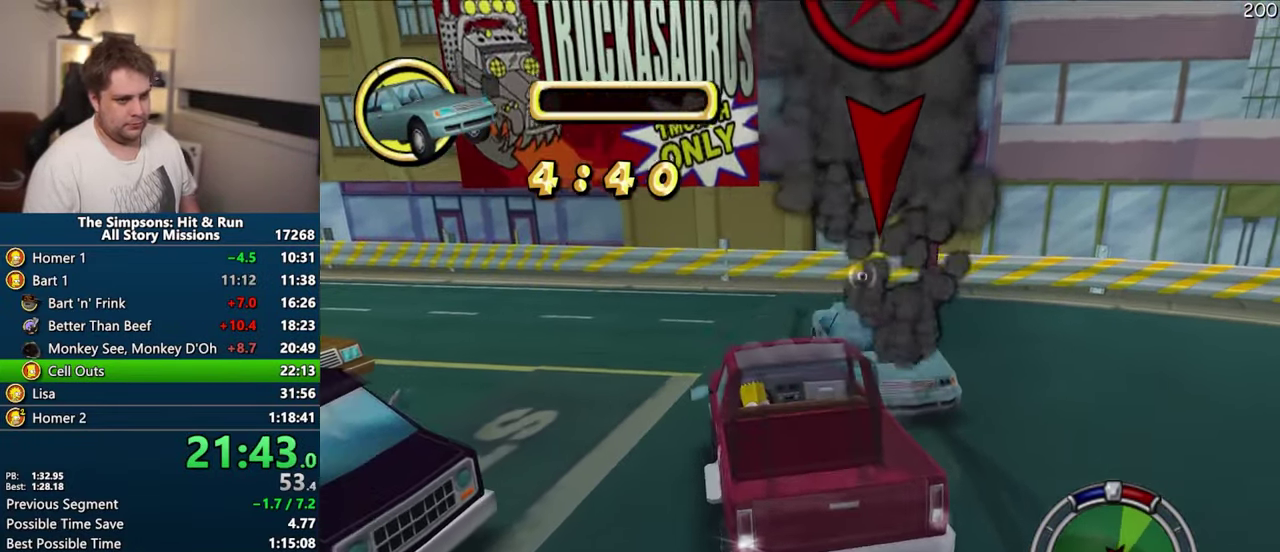
{"buttons": ["CIRCLE"], "left_stick": "right", "right_stick": "center", "events": [[117, "left_stick", "right"]]}
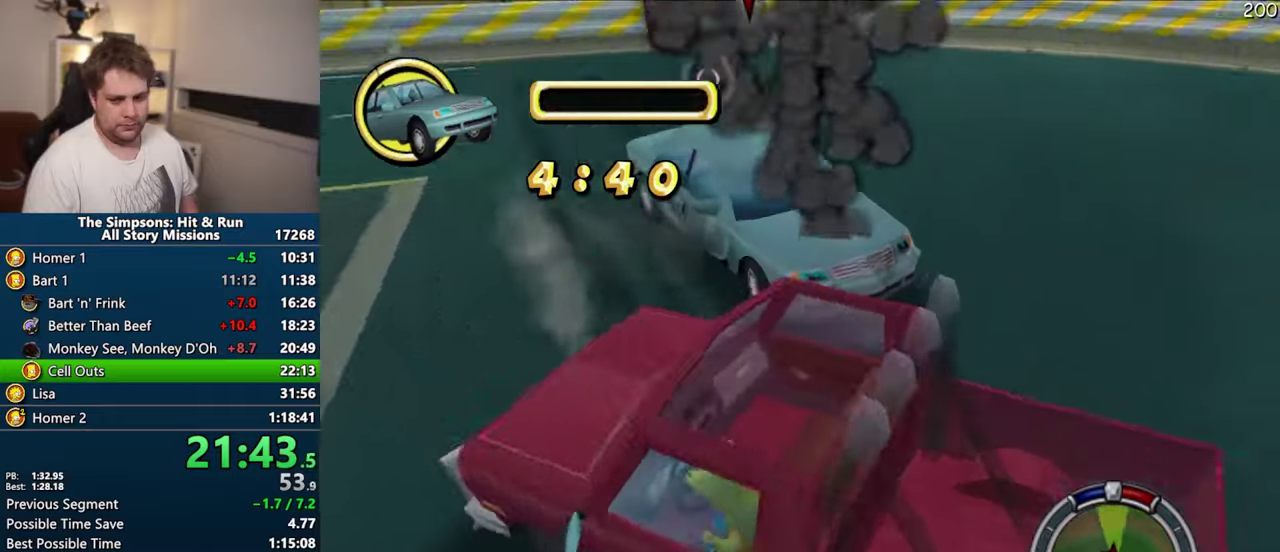
{"buttons": ["CIRCLE"], "left_stick": "right", "right_stick": "center", "events": []}
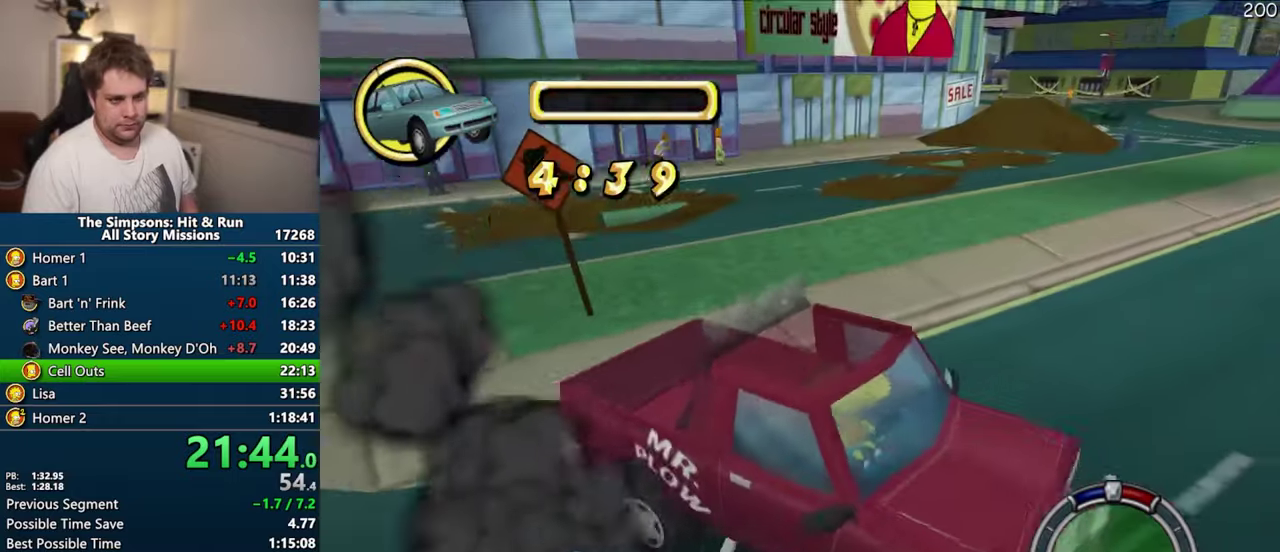
{"buttons": ["CROSS"], "left_stick": "right", "right_stick": "center", "events": [[34, "CIRCLE", "up"], [100, "CROSS", "down"]]}
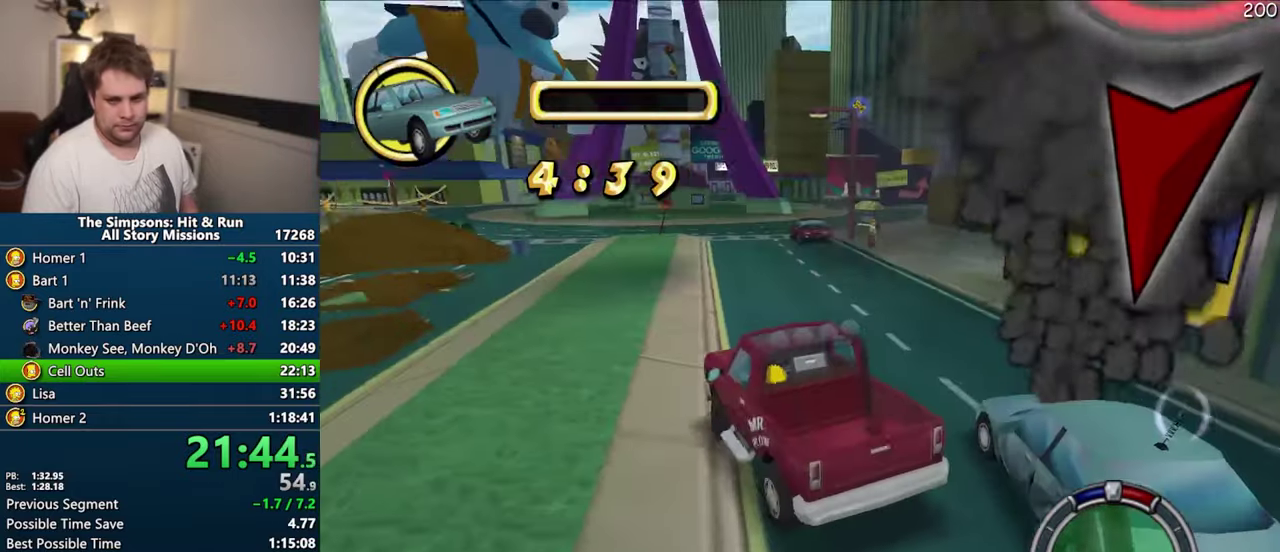
{"buttons": ["CROSS"], "left_stick": "right", "right_stick": "center", "events": []}
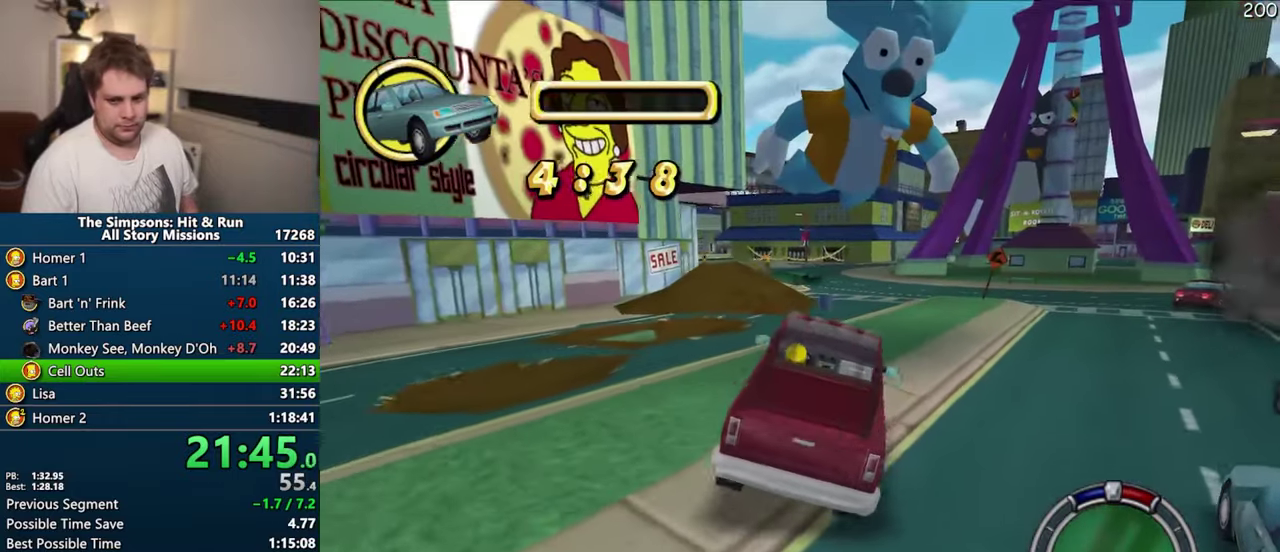
{"buttons": ["CROSS"], "left_stick": "center", "right_stick": "center", "events": [[134, "left_stick", "center"]]}
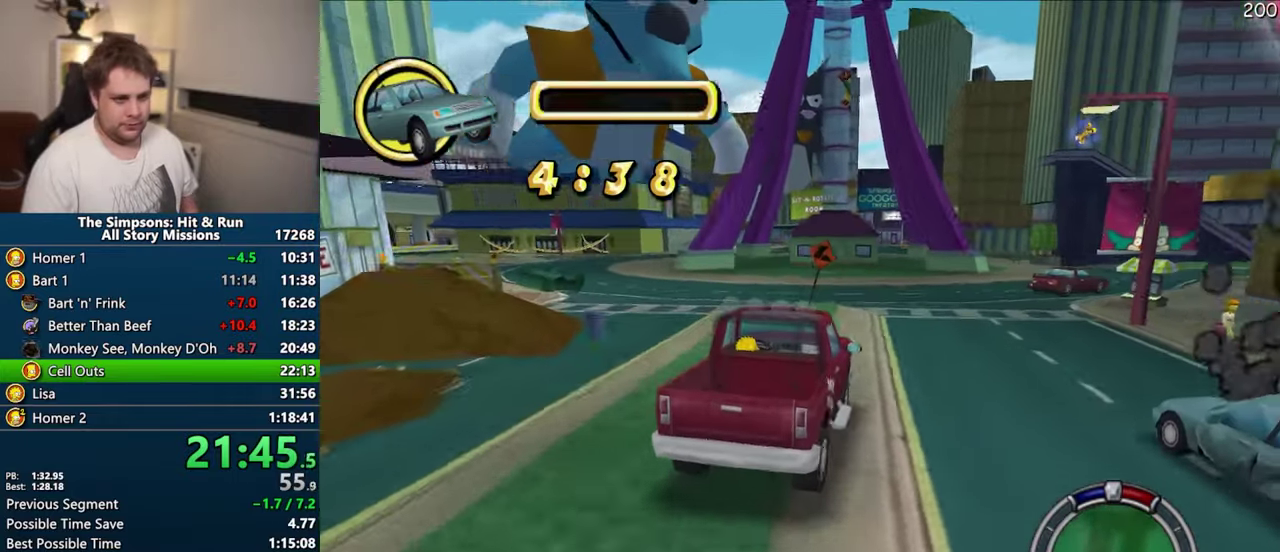
{"buttons": [], "left_stick": "center", "right_stick": "center", "events": [[50, "CROSS", "up"]]}
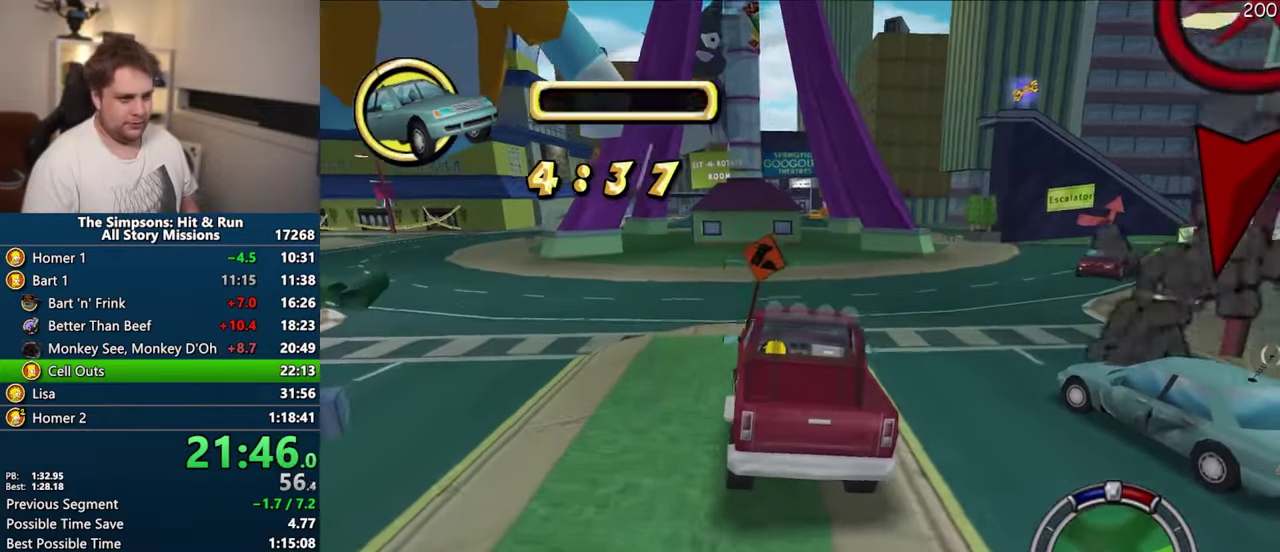
{"buttons": ["CROSS"], "left_stick": "center", "right_stick": "center", "events": [[34, "CROSS", "down"]]}
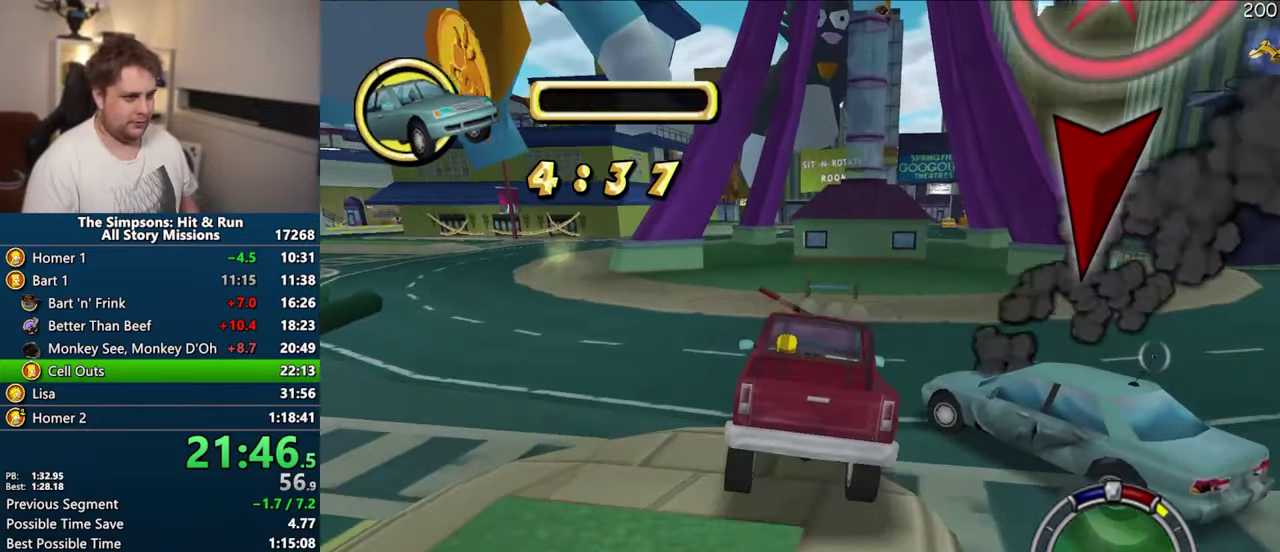
{"buttons": ["CIRCLE"], "left_stick": "right", "right_stick": "center", "events": [[184, "CROSS", "up"], [367, "left_stick", "right"], [484, "CIRCLE", "down"]]}
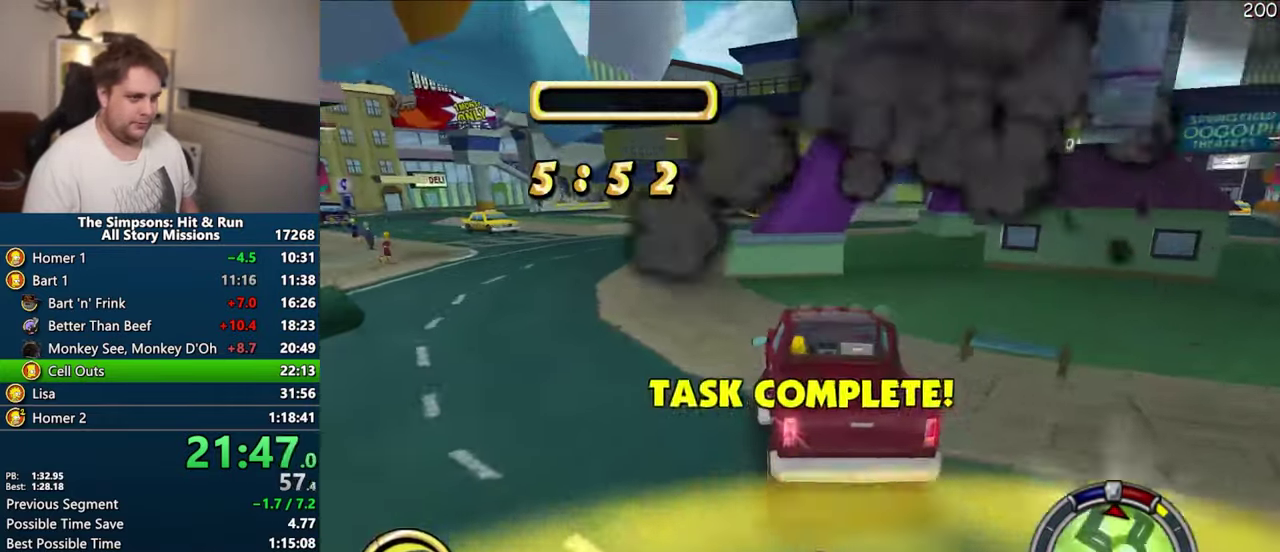
{"buttons": [], "left_stick": "center", "right_stick": "center", "events": [[100, "CIRCLE", "up"], [450, "left_stick", "center"]]}
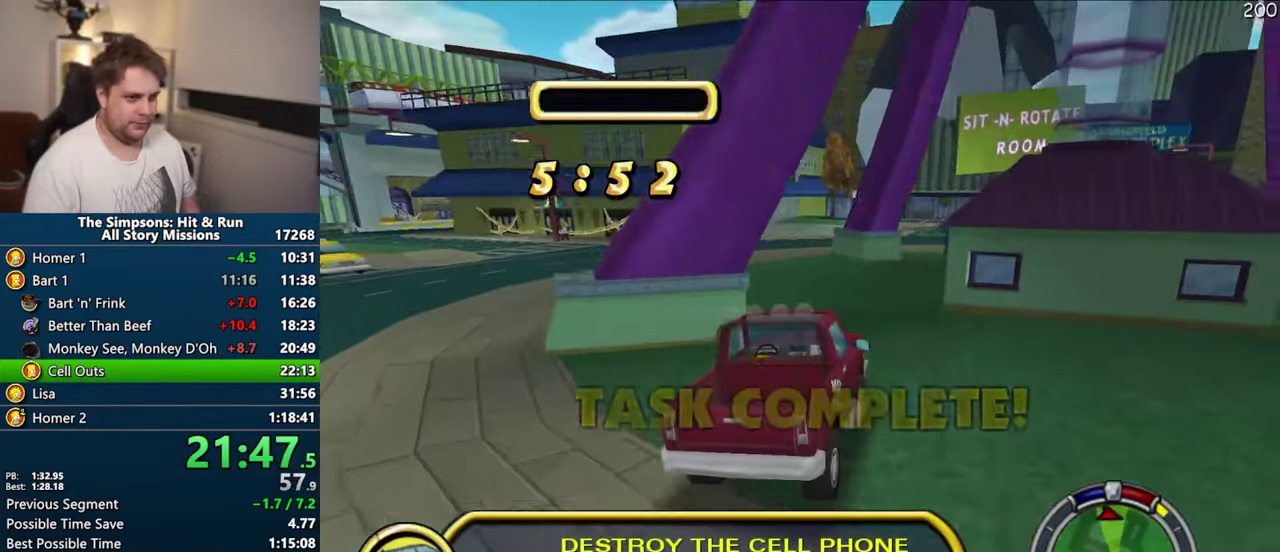
{"buttons": ["CROSS"], "left_stick": "center", "right_stick": "center", "events": [[150, "left_stick", "right"], [184, "CROSS", "down"], [217, "left_stick", "center"]]}
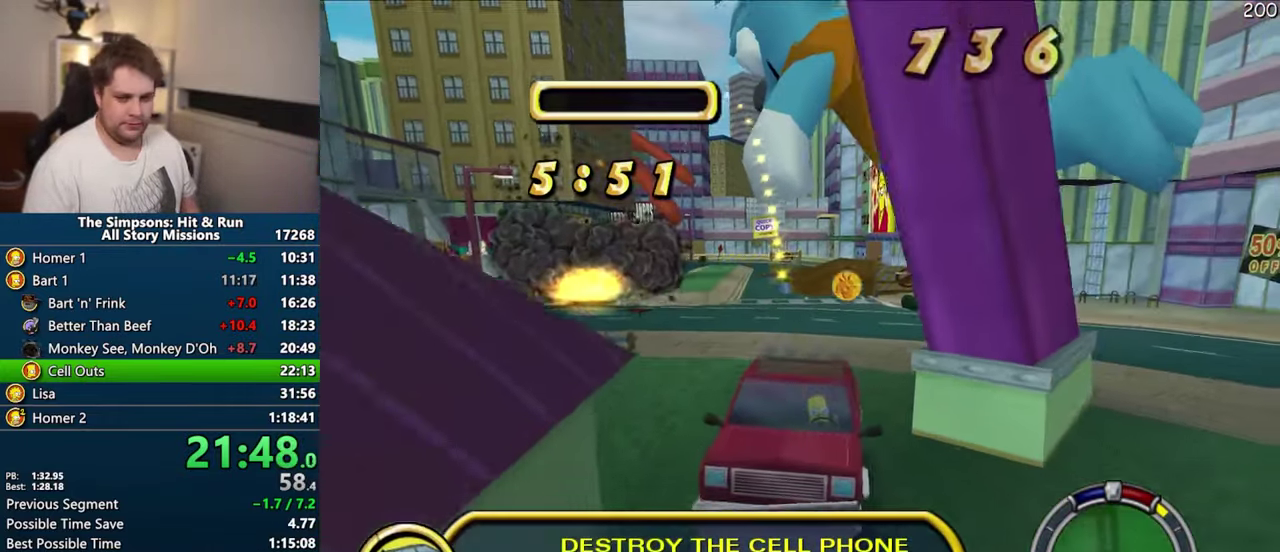
{"buttons": [], "left_stick": "center", "right_stick": "center", "events": [[467, "CROSS", "up"]]}
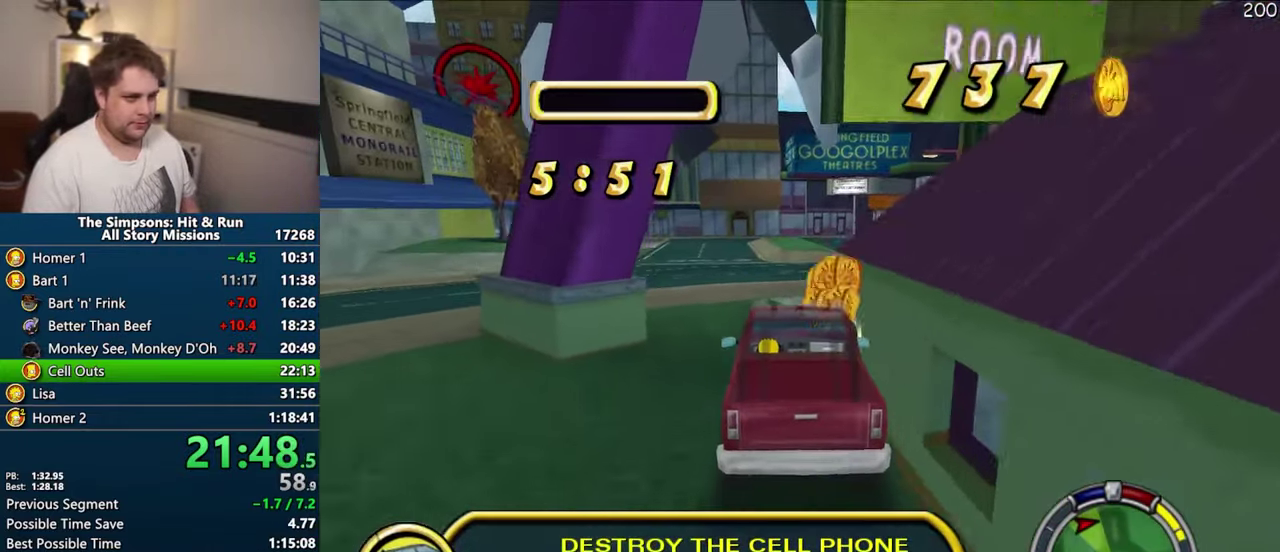
{"buttons": ["CROSS"], "left_stick": "center", "right_stick": "center", "events": [[267, "CROSS", "down"]]}
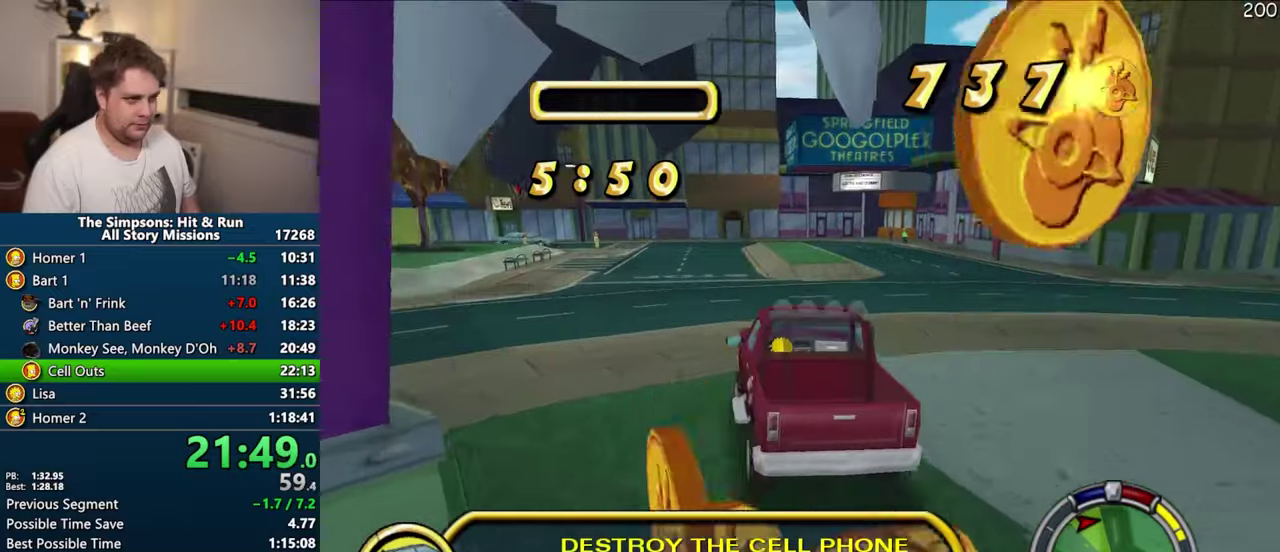
{"buttons": ["CROSS"], "left_stick": "center", "right_stick": "center", "events": [[350, "left_stick", "left"], [433, "left_stick", "center"]]}